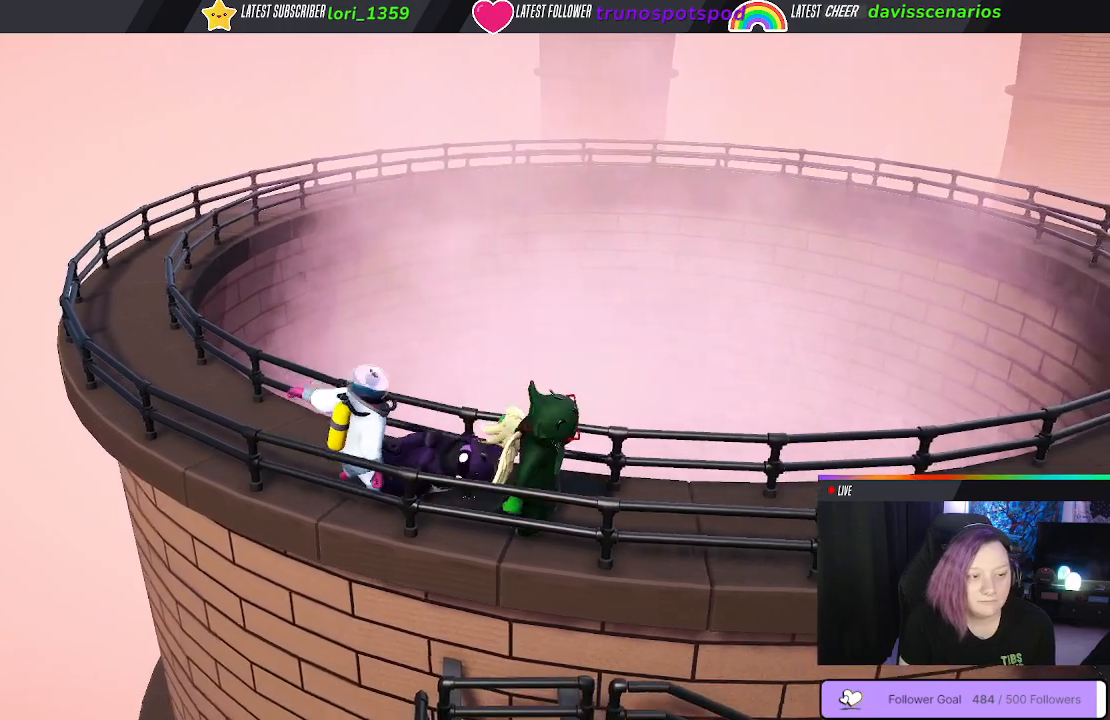
Gameplay with a controller (Xbox layout); each line is a JSON object with the inputs held at the frame after it. "events" lists button and stick changes between this image and that frame as [ms after this image, input, new state], when the widget could be followed in between. Not read: R3.
{"buttons": [], "left_stick": "right", "right_stick": "center", "events": [[67, "left_stick", "right"]]}
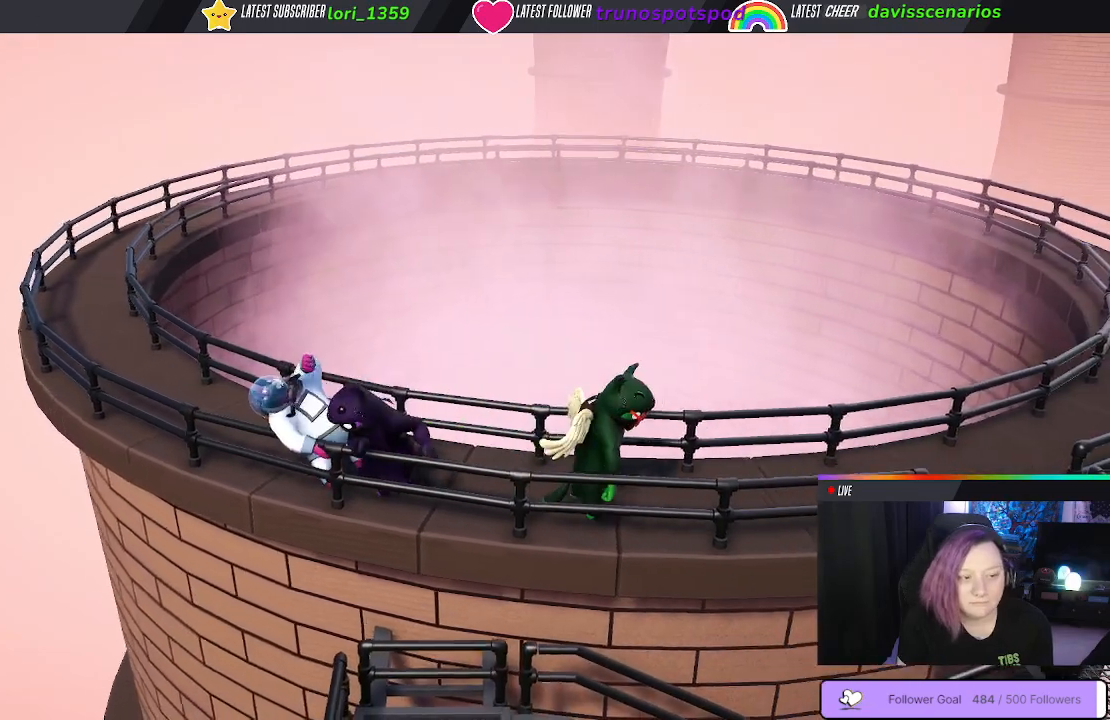
{"buttons": [], "left_stick": "right", "right_stick": "center", "events": []}
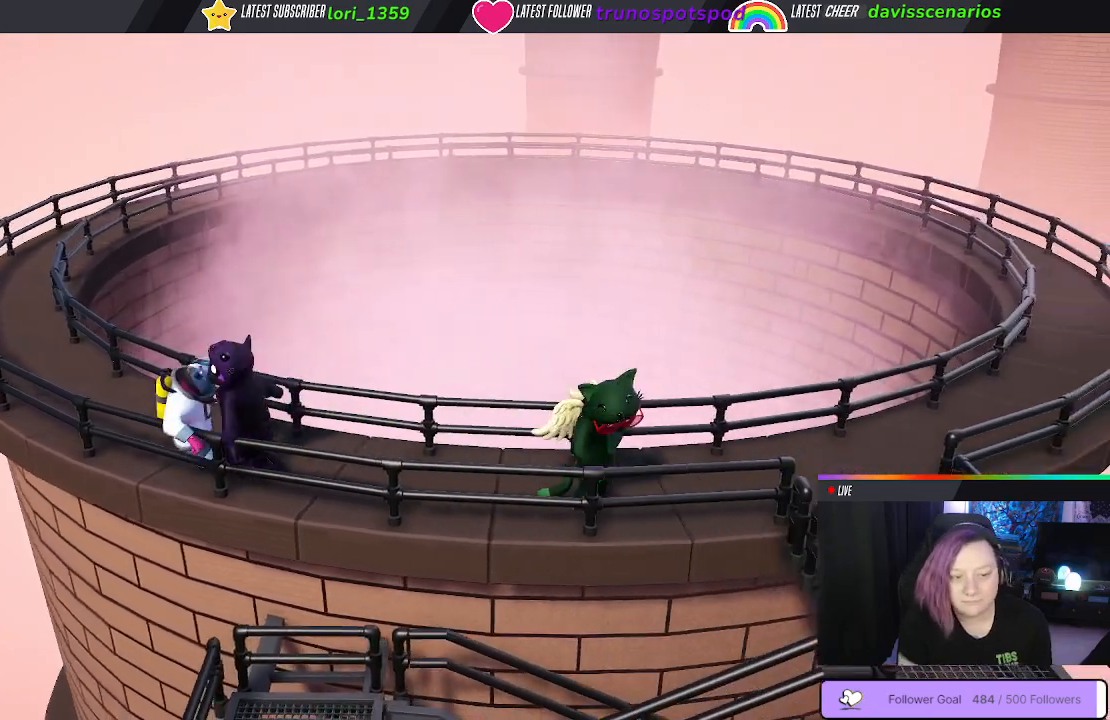
{"buttons": [], "left_stick": "right", "right_stick": "center", "events": []}
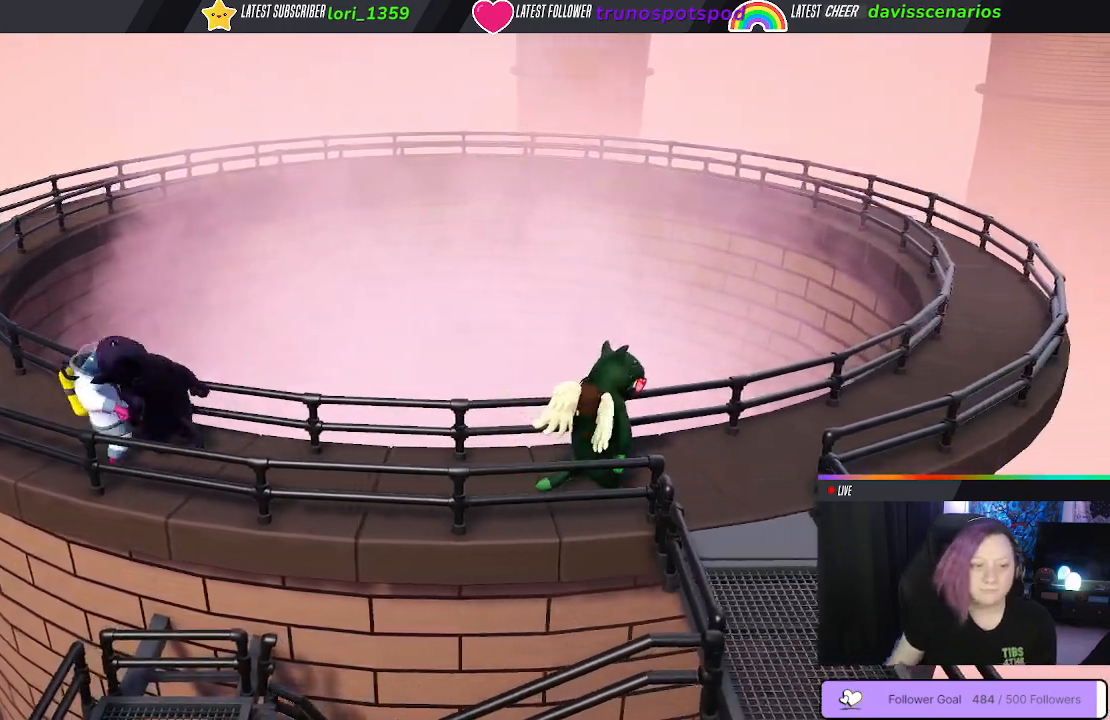
{"buttons": [], "left_stick": "right", "right_stick": "center", "events": []}
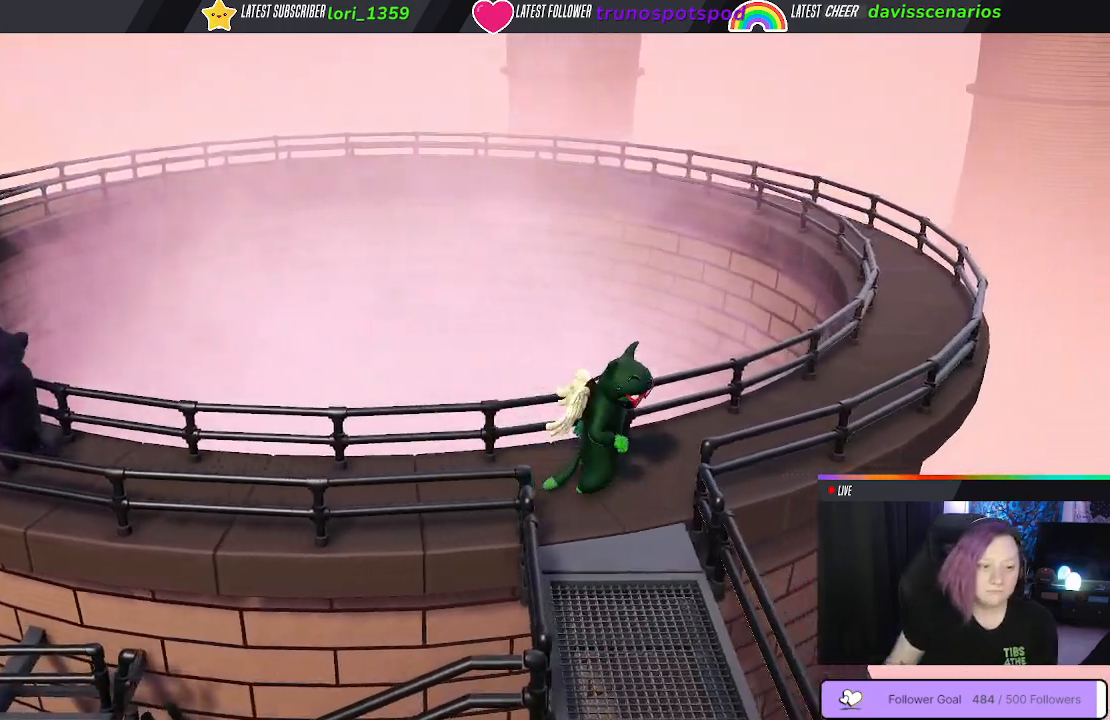
{"buttons": [], "left_stick": "left", "right_stick": "center", "events": [[183, "left_stick", "up-right"], [383, "left_stick", "left"]]}
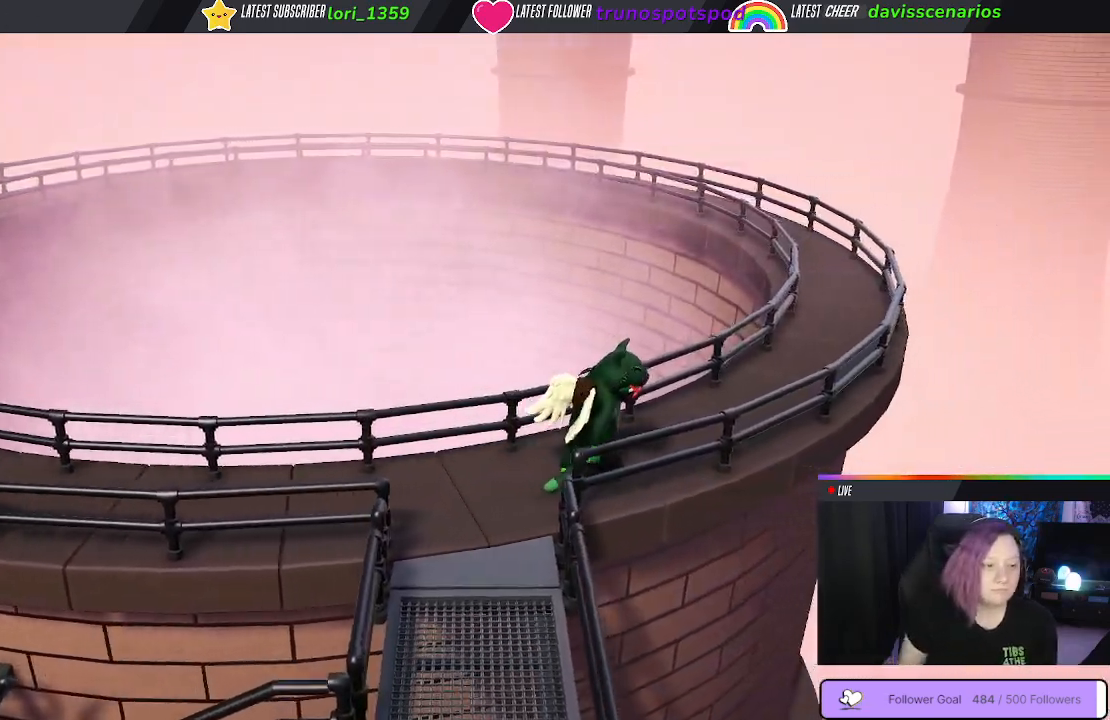
{"buttons": [], "left_stick": "down-left", "right_stick": "left", "events": [[217, "left_stick", "down-left"], [333, "right_stick", "down"], [400, "right_stick", "left"]]}
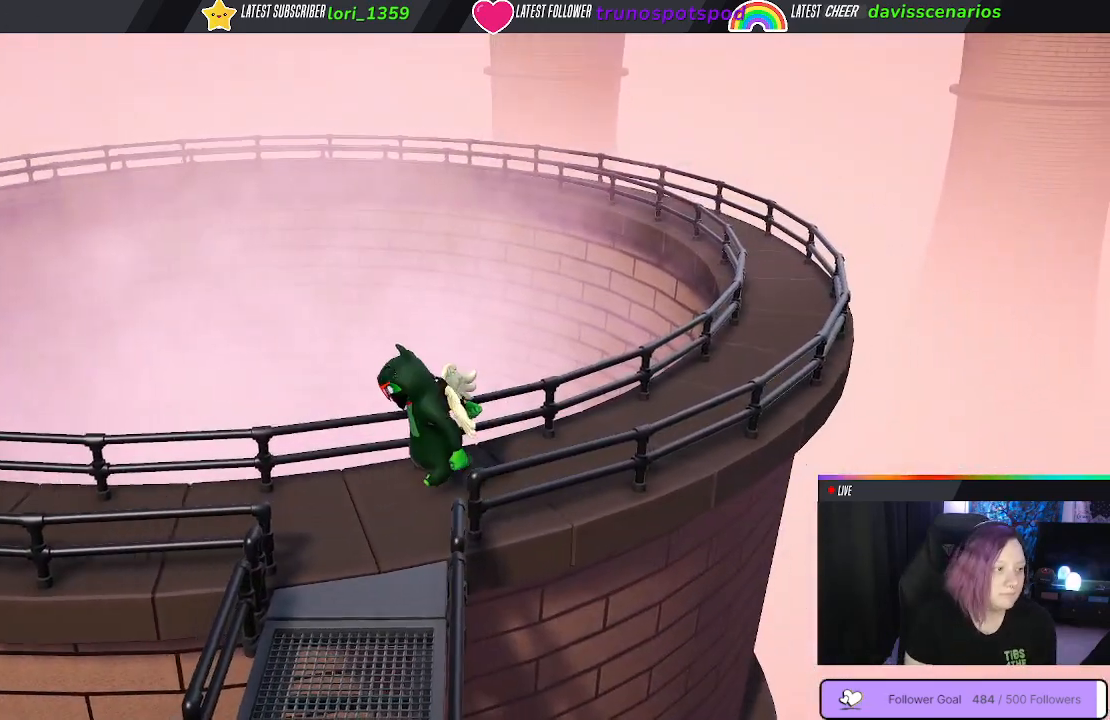
{"buttons": [], "left_stick": "down-left", "right_stick": "center", "events": [[483, "right_stick", "center"]]}
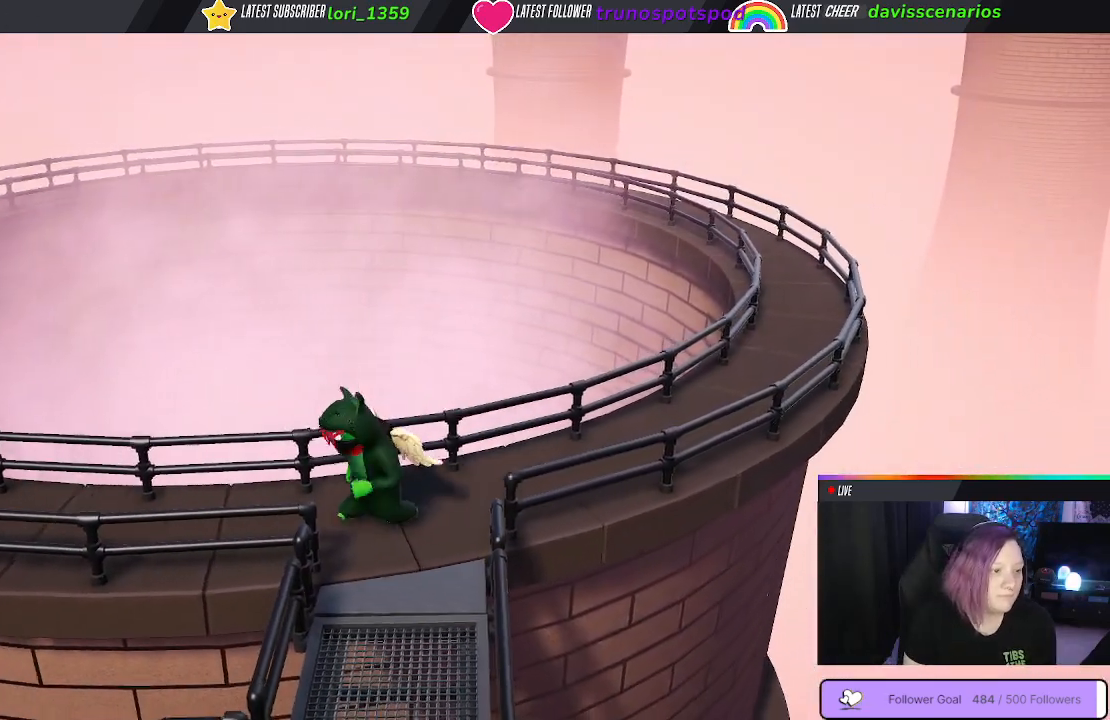
{"buttons": [], "left_stick": "up-left", "right_stick": "left", "events": [[17, "left_stick", "left"], [117, "left_stick", "up-left"], [167, "right_stick", "left"]]}
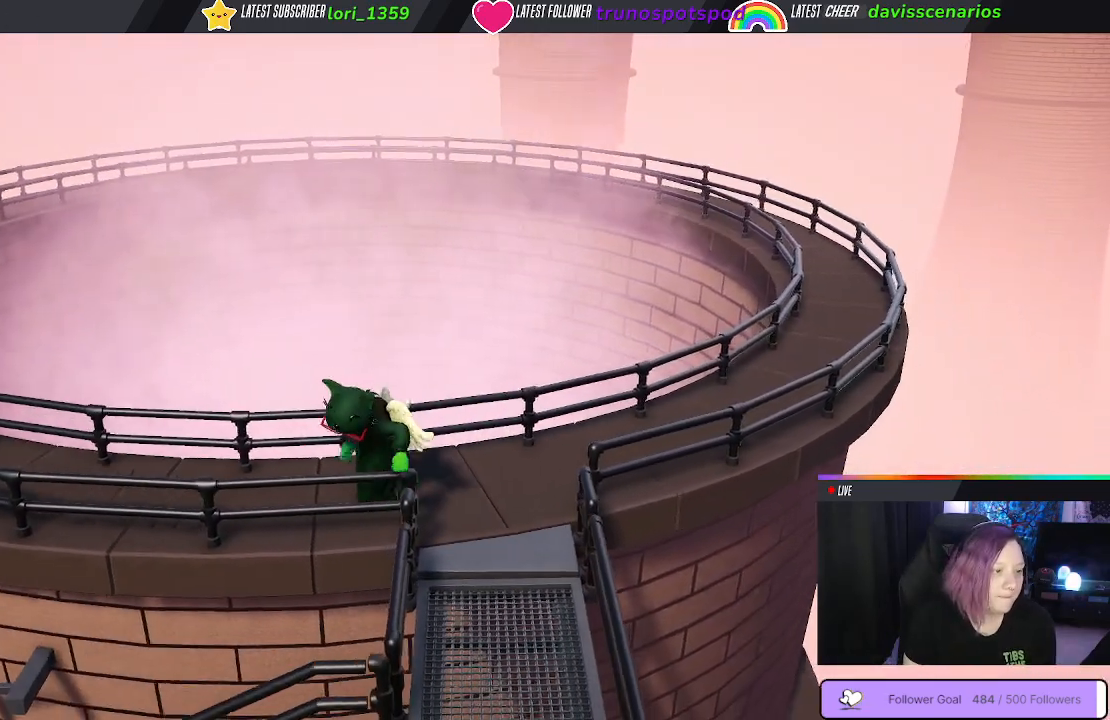
{"buttons": [], "left_stick": "up-left", "right_stick": "left", "events": []}
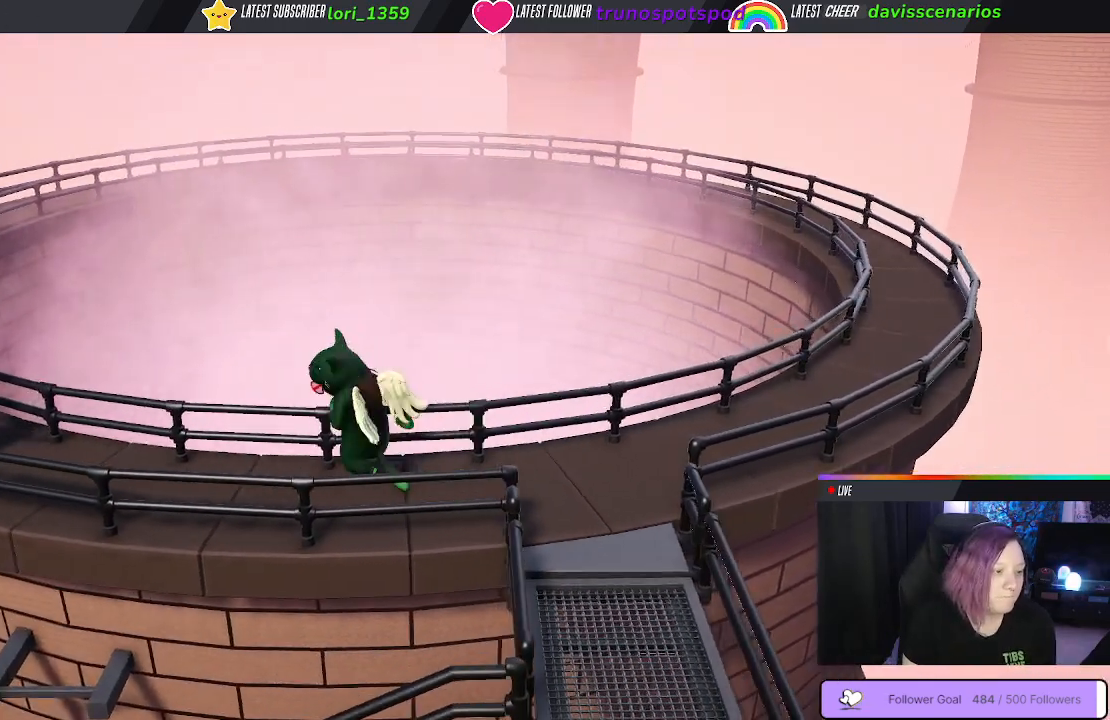
{"buttons": [], "left_stick": "left", "right_stick": "center", "events": [[67, "left_stick", "left"], [350, "right_stick", "center"]]}
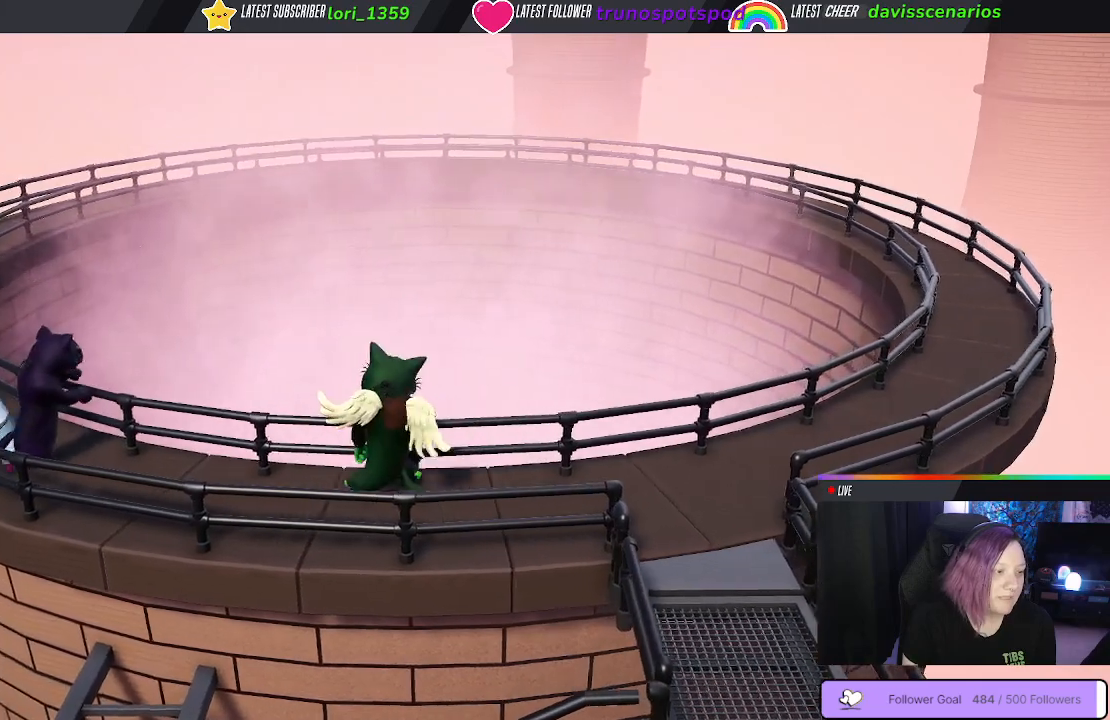
{"buttons": [], "left_stick": "left", "right_stick": "center", "events": []}
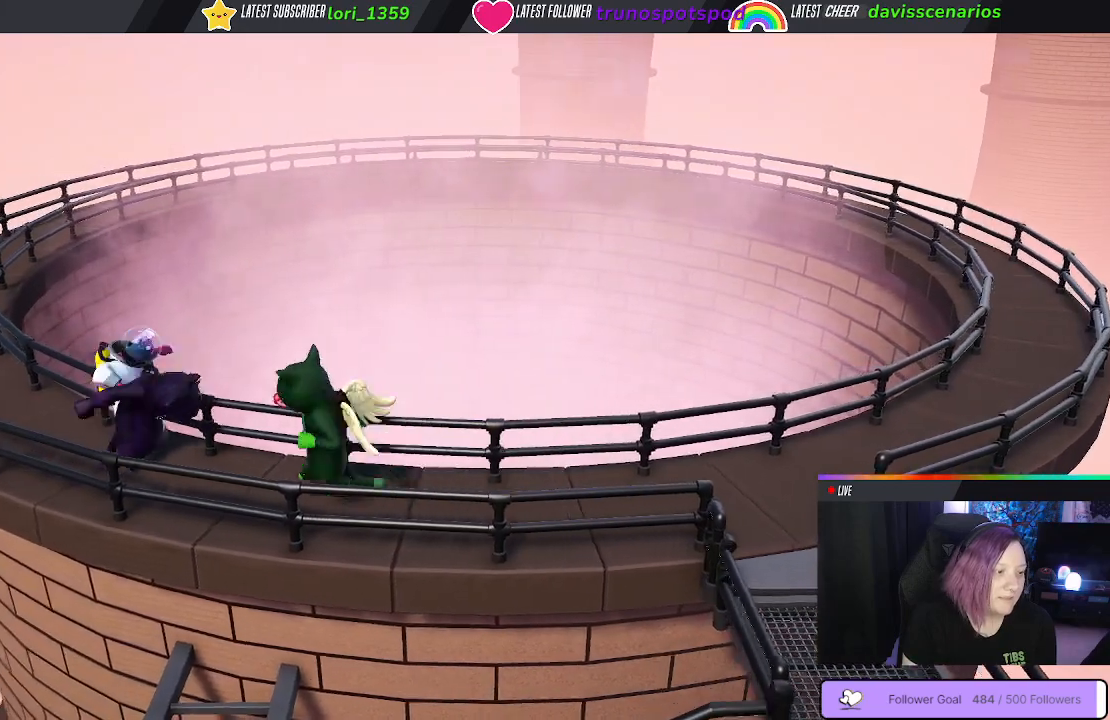
{"buttons": [], "left_stick": "up-left", "right_stick": "center", "events": [[300, "left_stick", "up-left"]]}
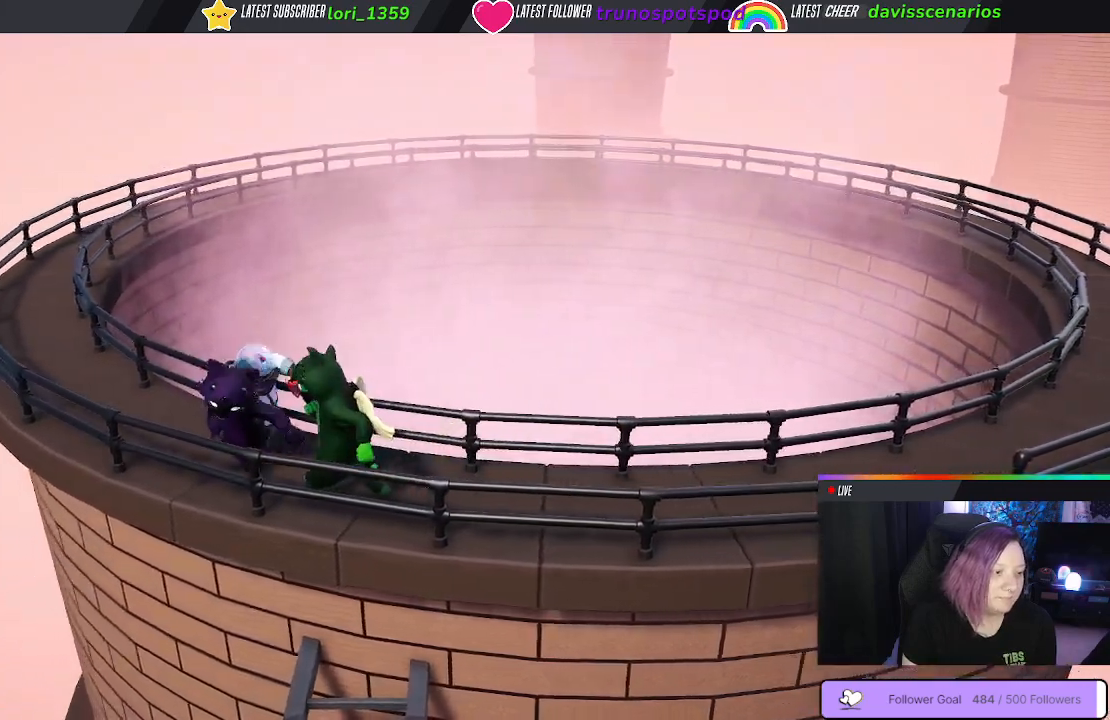
{"buttons": [], "left_stick": "right", "right_stick": "center", "events": [[67, "B", "down"], [133, "B", "up"], [233, "B", "down"], [300, "B", "up"], [367, "B", "down"], [433, "left_stick", "up-right"], [467, "B", "up"], [483, "left_stick", "right"]]}
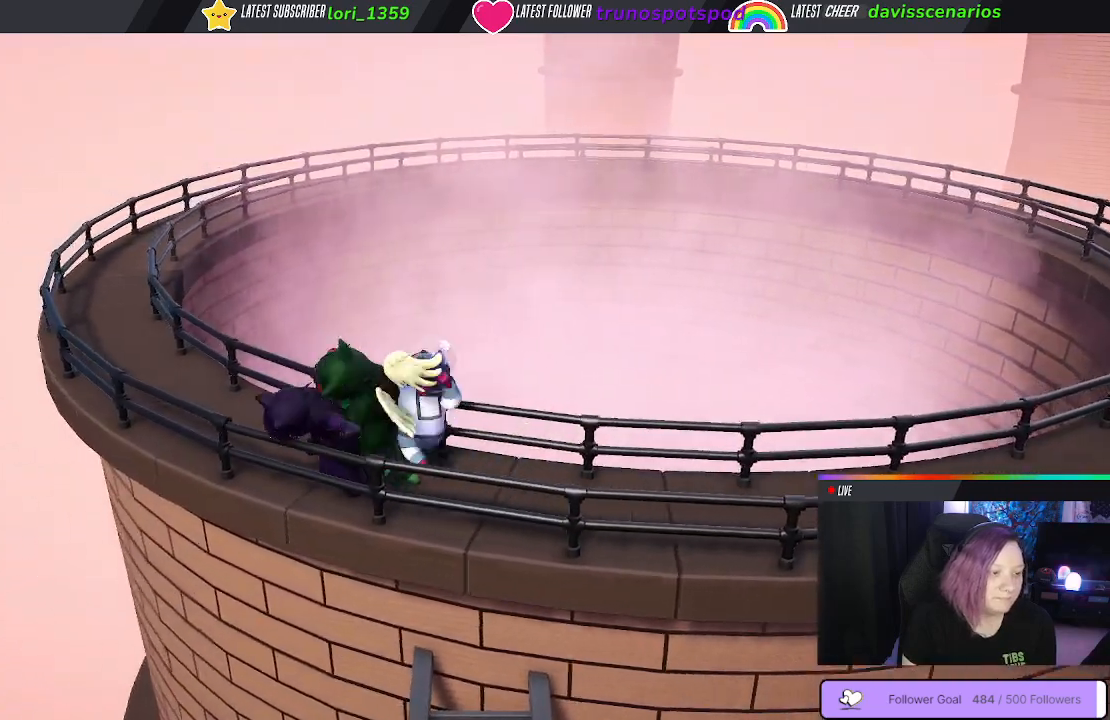
{"buttons": [], "left_stick": "down", "right_stick": "center", "events": [[17, "B", "down"], [133, "B", "up"], [150, "L3", "down"], [183, "B", "down"], [250, "left_stick", "down-right"], [300, "B", "up"], [300, "L3", "up"], [483, "left_stick", "down"]]}
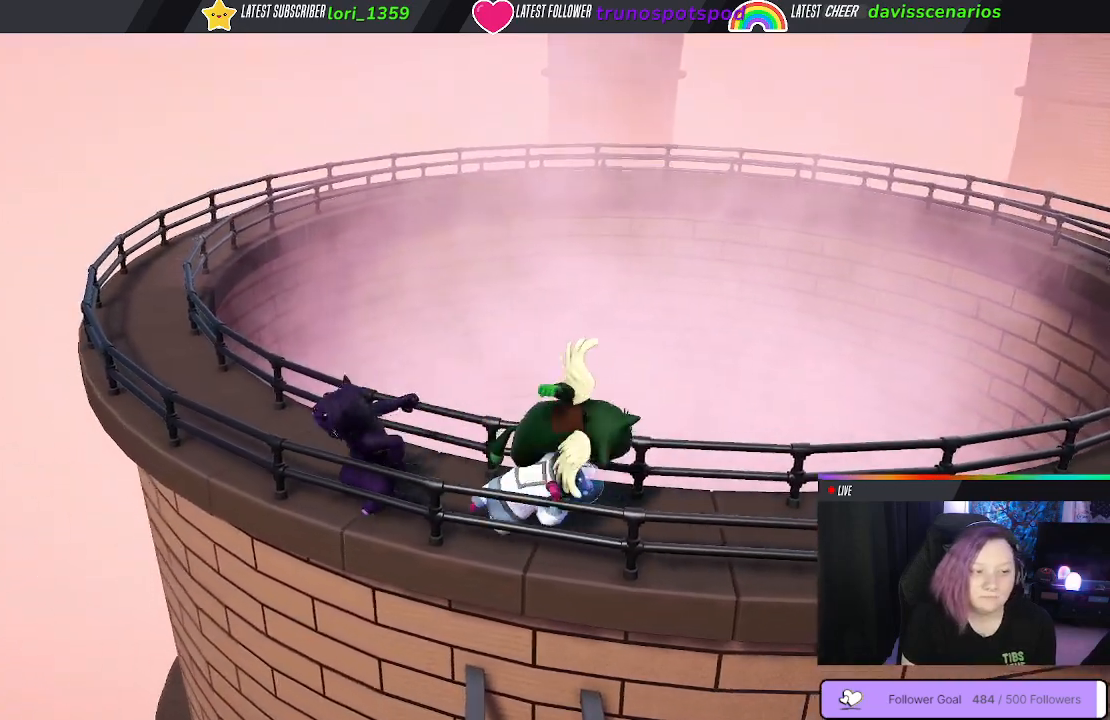
{"buttons": ["L1", "L3"], "left_stick": "down-right", "right_stick": "center", "events": [[33, "left_stick", "down-left"], [217, "left_stick", "down"], [367, "L3", "down"], [383, "left_stick", "down-right"], [450, "L1", "down"]]}
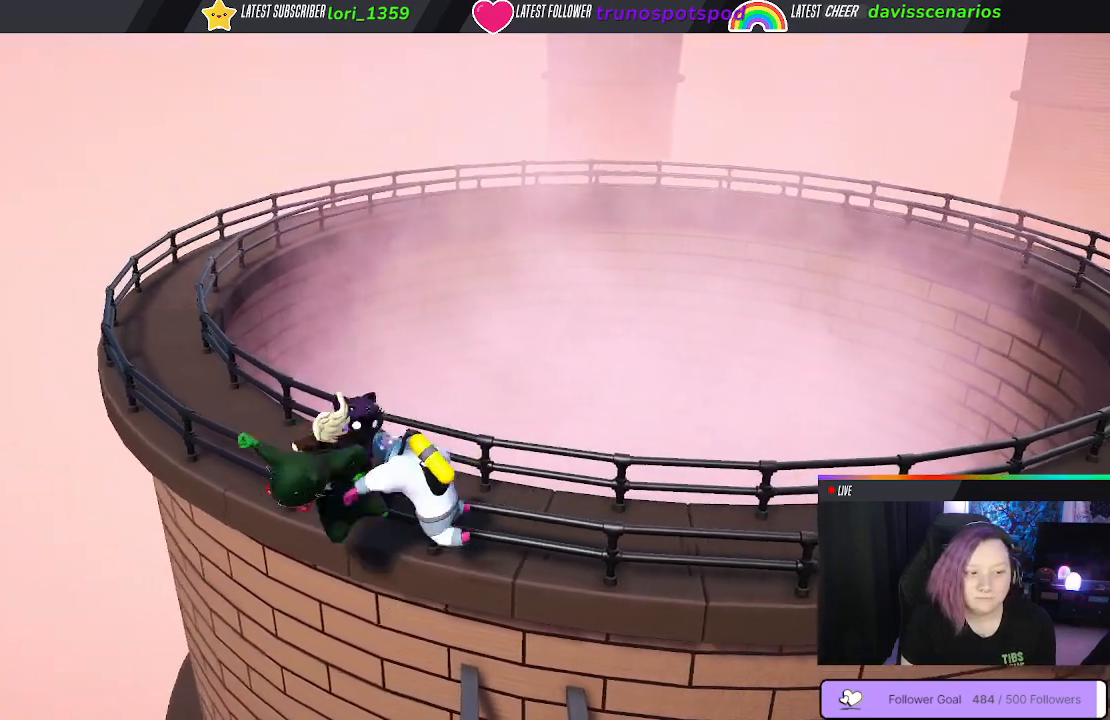
{"buttons": ["B", "L1", "R1"], "left_stick": "up", "right_stick": "center", "events": [[50, "L3", "up"], [117, "left_stick", "up-right"], [167, "left_stick", "up"], [233, "B", "down"], [250, "R1", "down"]]}
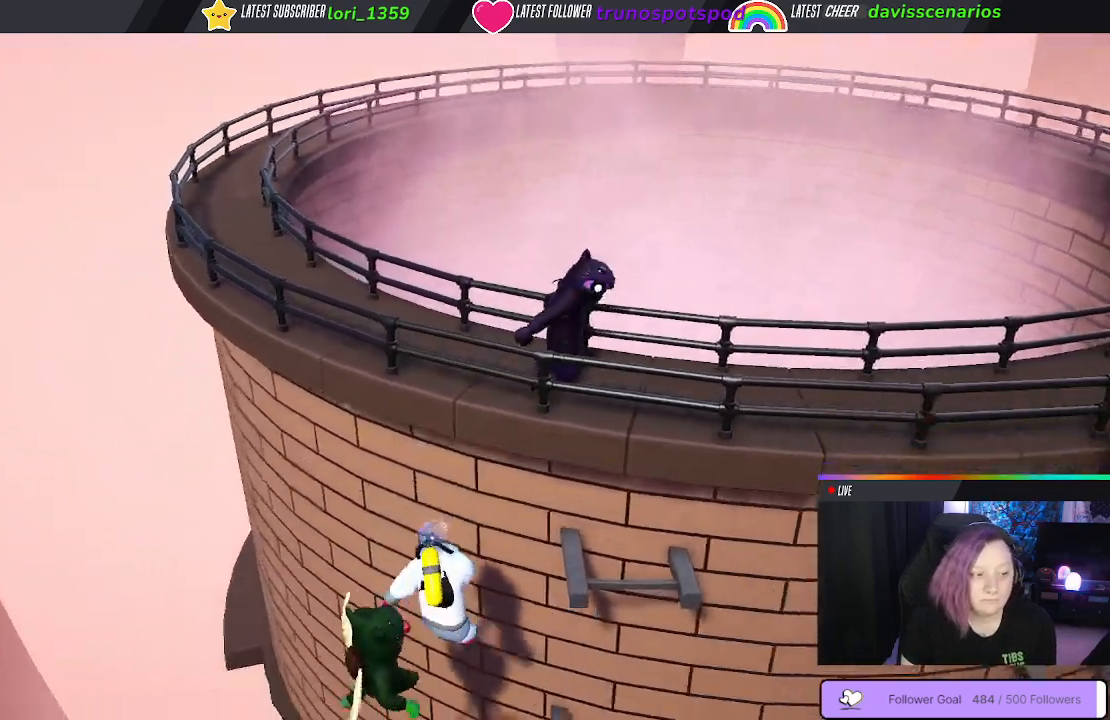
{"buttons": ["B", "L1", "R1"], "left_stick": "up", "right_stick": "center", "events": []}
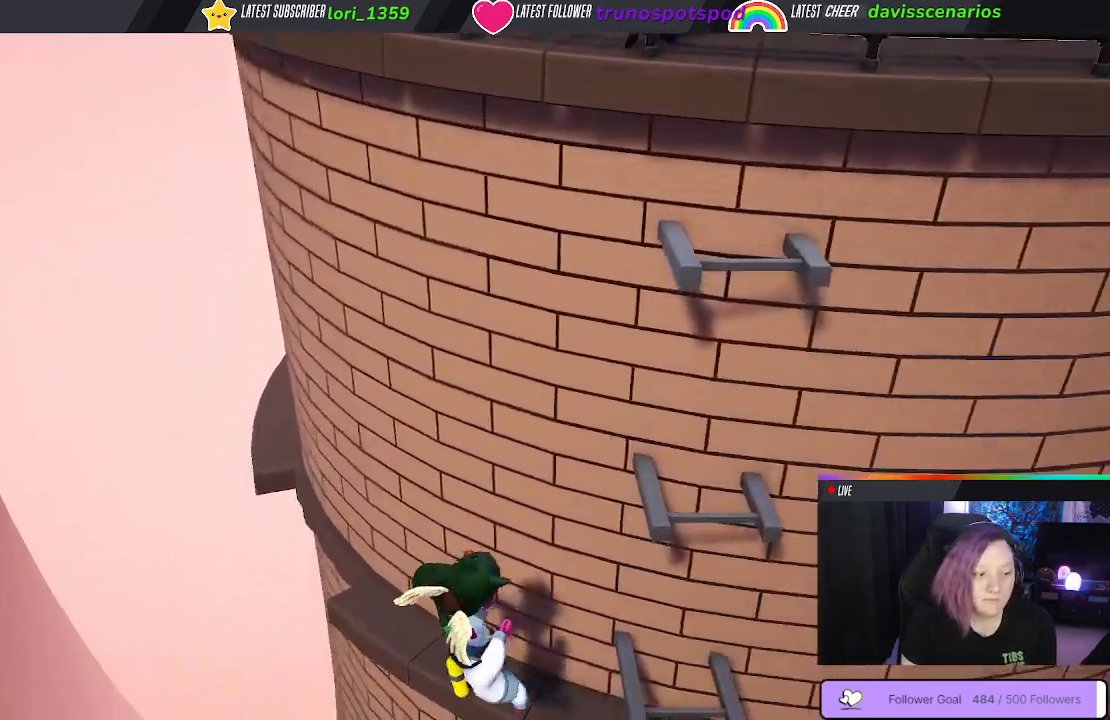
{"buttons": ["B", "L1", "R1"], "left_stick": "up", "right_stick": "center", "events": []}
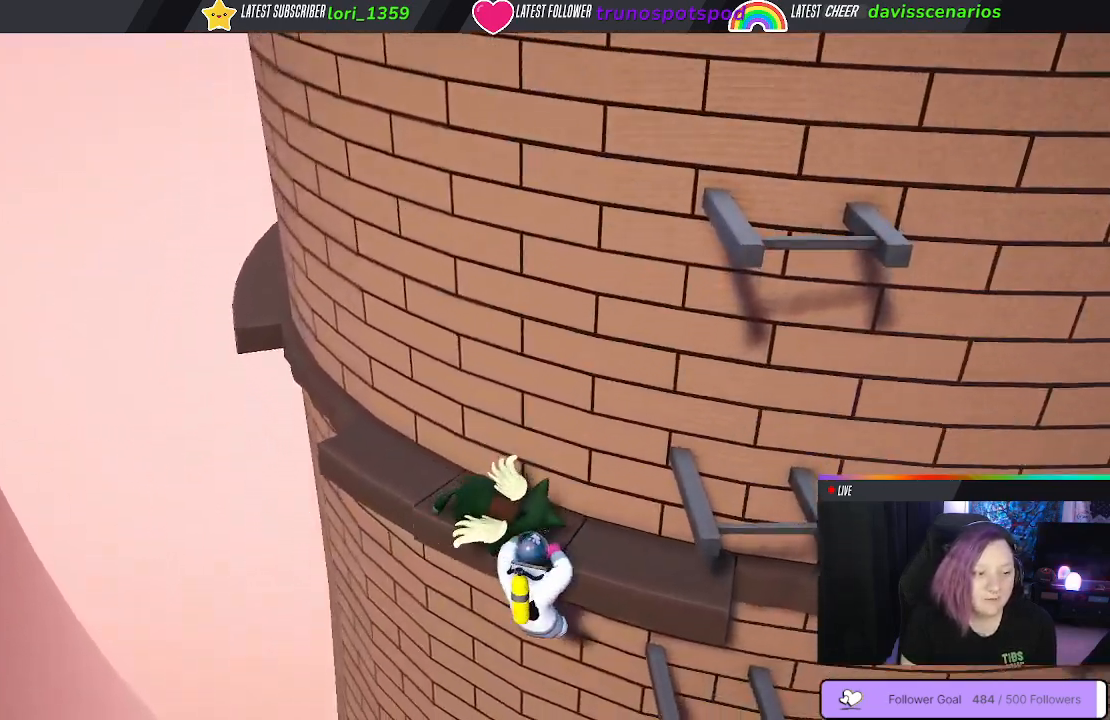
{"buttons": ["L1", "R1"], "left_stick": "up", "right_stick": "center"}
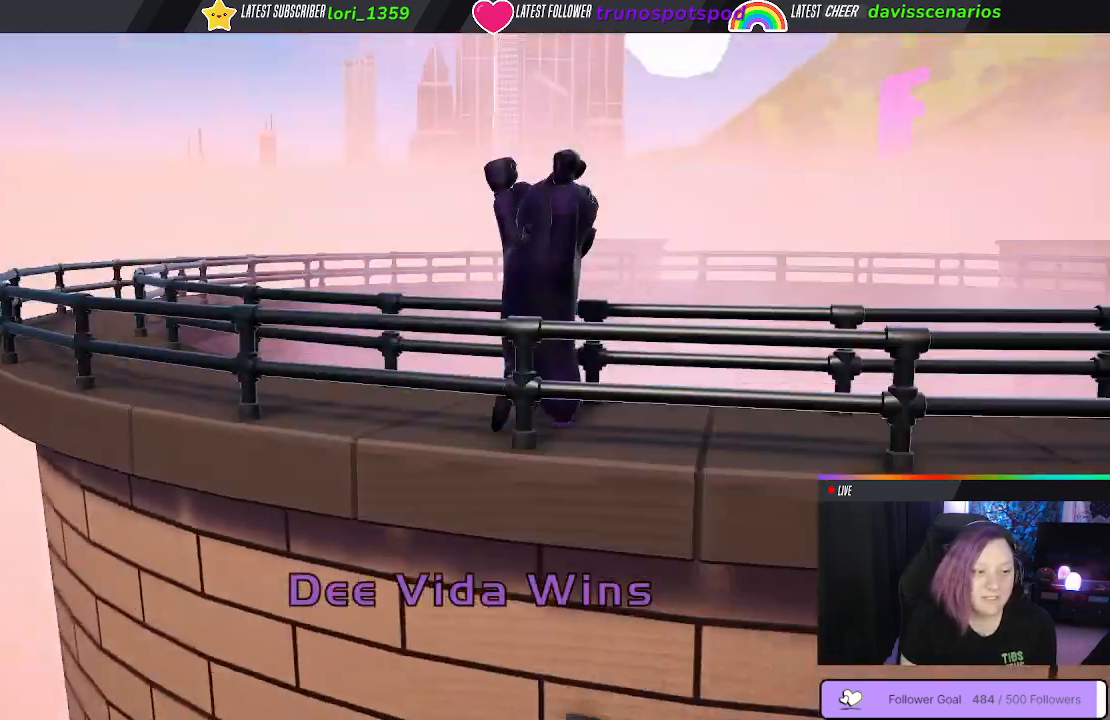
{"buttons": [], "left_stick": "up", "right_stick": "center", "events": [[400, "L1", "up"], [433, "R1", "up"]]}
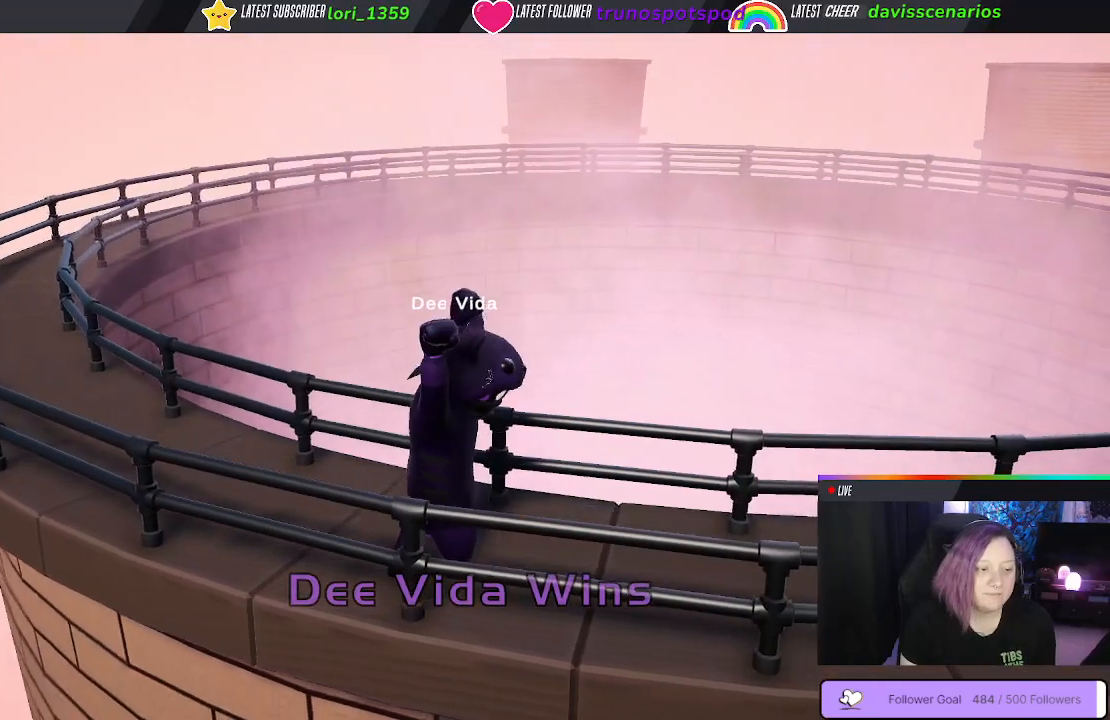
{"buttons": [], "left_stick": "center", "right_stick": "center", "events": [[183, "left_stick", "center"]]}